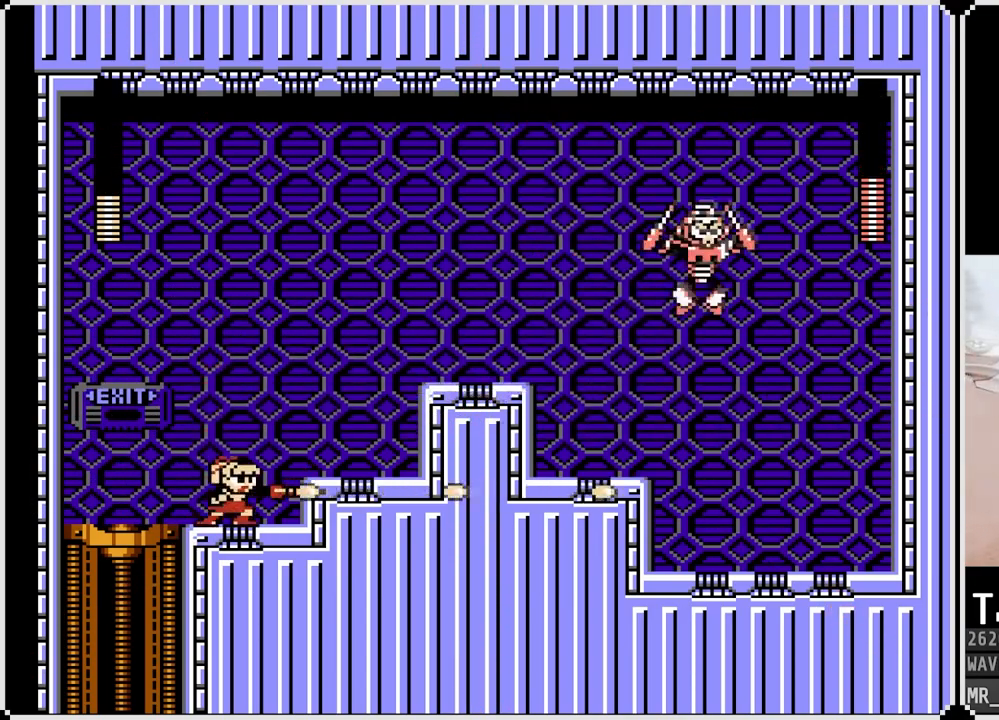
Gameplay with a controller (PlayStation layout); each line is a JSON object with the inputs held at the frame after it. "events" lists button and stick changes between this image and that frame as [ms after this image, input, new state], when the widget could be followed in between.
{"buttons": ["SQUARE"], "left_stick": "center", "right_stick": "center", "events": [[17, "SQUARE", "up"], [133, "SQUARE", "down"], [233, "SQUARE", "up"], [300, "SQUARE", "down"], [400, "SQUARE", "up"], [450, "SQUARE", "down"]]}
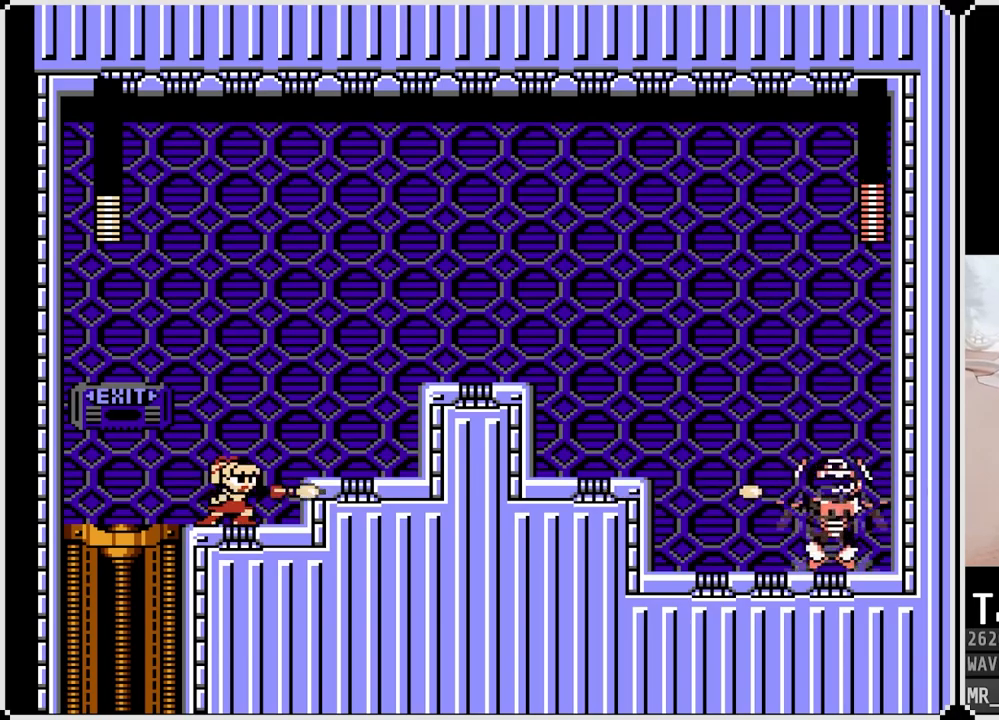
{"buttons": [], "left_stick": "center", "right_stick": "center", "events": [[50, "SQUARE", "up"], [117, "SQUARE", "down"], [200, "SQUARE", "up"], [267, "SQUARE", "down"], [350, "SQUARE", "up"]]}
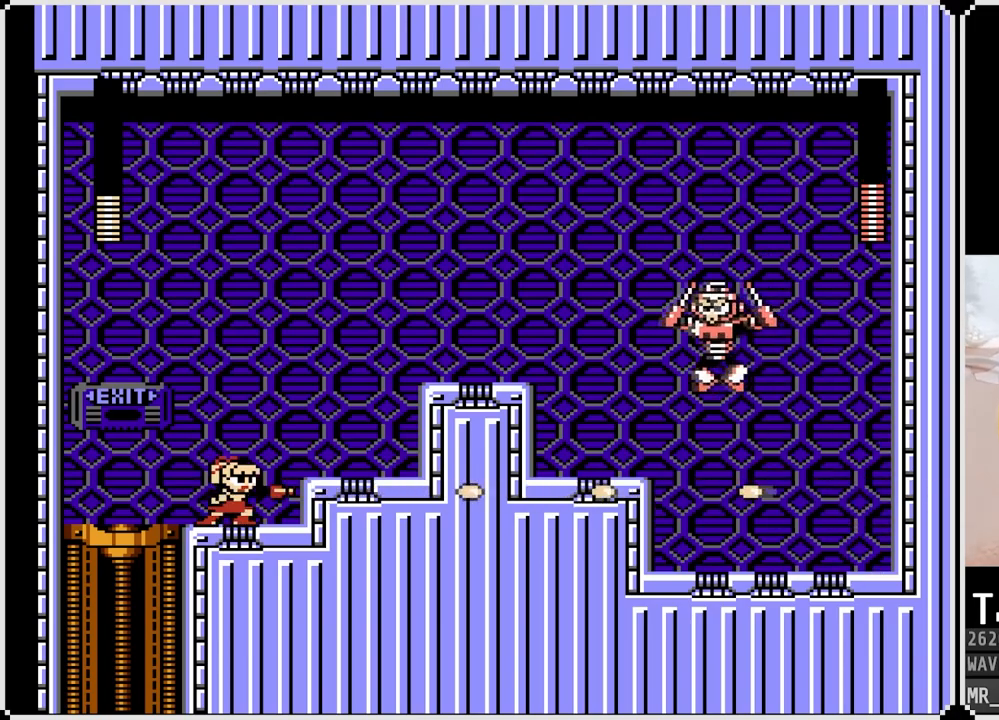
{"buttons": [], "left_stick": "center", "right_stick": "center", "events": [[133, "CROSS", "down"], [200, "SQUARE", "down"], [267, "CROSS", "up"], [317, "SQUARE", "up"], [350, "SQUARE", "down"], [483, "SQUARE", "up"]]}
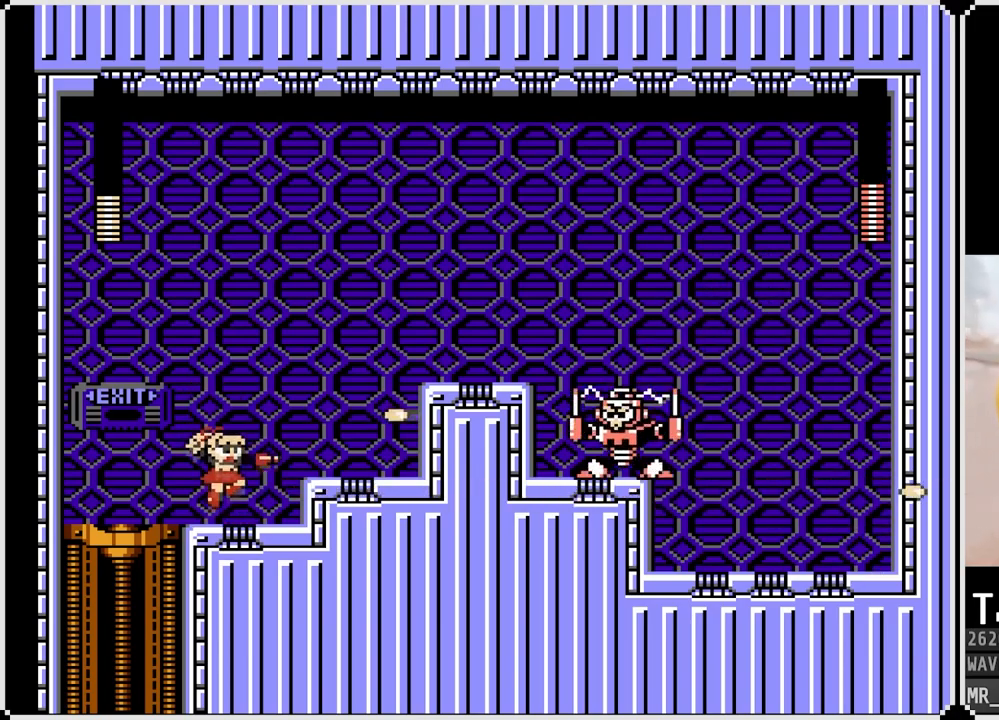
{"buttons": [], "left_stick": "center", "right_stick": "center", "events": [[133, "CROSS", "down"], [200, "SQUARE", "down"], [300, "CROSS", "up"], [317, "SQUARE", "up"], [367, "SQUARE", "down"], [450, "SQUARE", "up"]]}
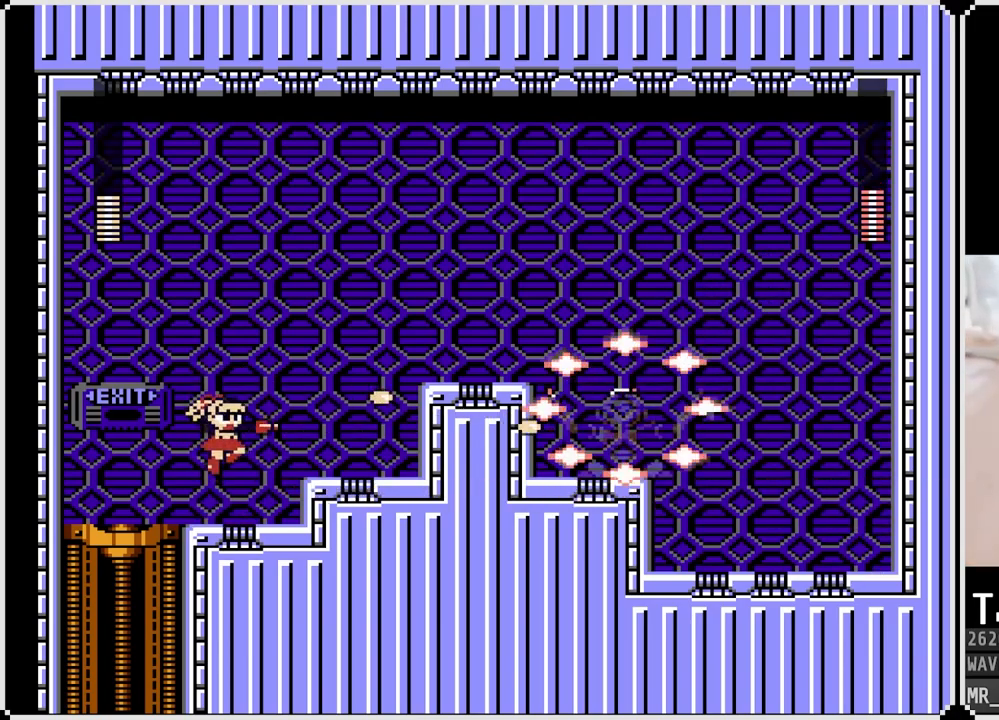
{"buttons": [], "left_stick": "center", "right_stick": "center", "events": [[17, "SQUARE", "down"], [100, "SQUARE", "up"], [200, "CROSS", "down"], [217, "SQUARE", "down"], [250, "CROSS", "up"], [317, "SQUARE", "up"], [383, "SQUARE", "down"], [467, "SQUARE", "up"]]}
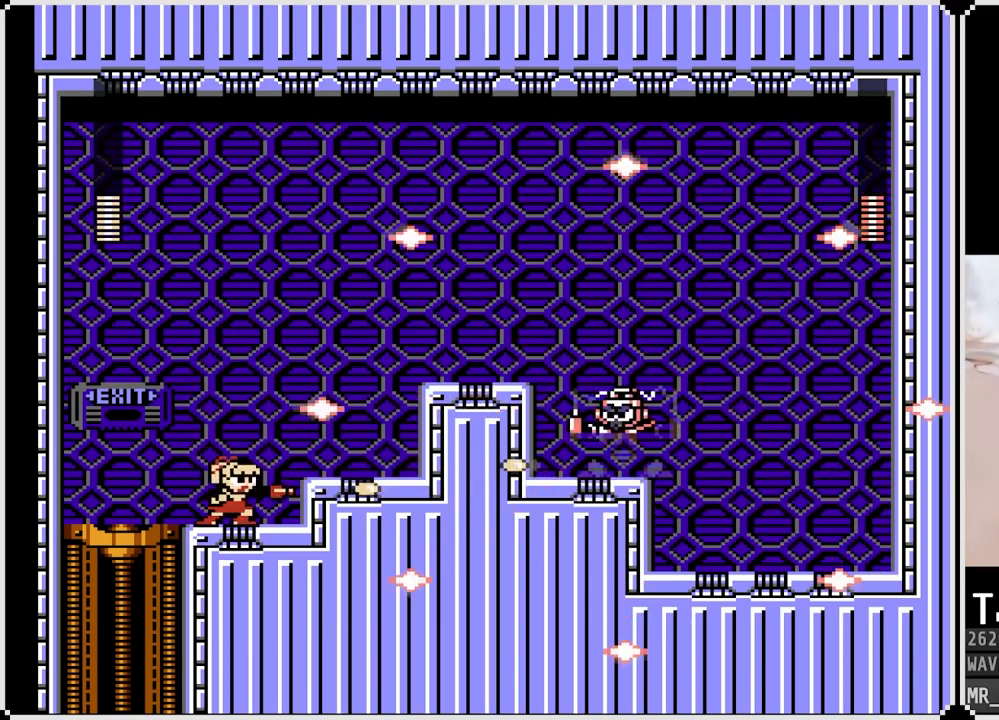
{"buttons": ["DPAD_LEFT"], "left_stick": "center", "right_stick": "center", "events": [[17, "SQUARE", "down"], [117, "SQUARE", "up"], [300, "SQUARE", "down"], [400, "DPAD_LEFT", "down"], [417, "SQUARE", "up"]]}
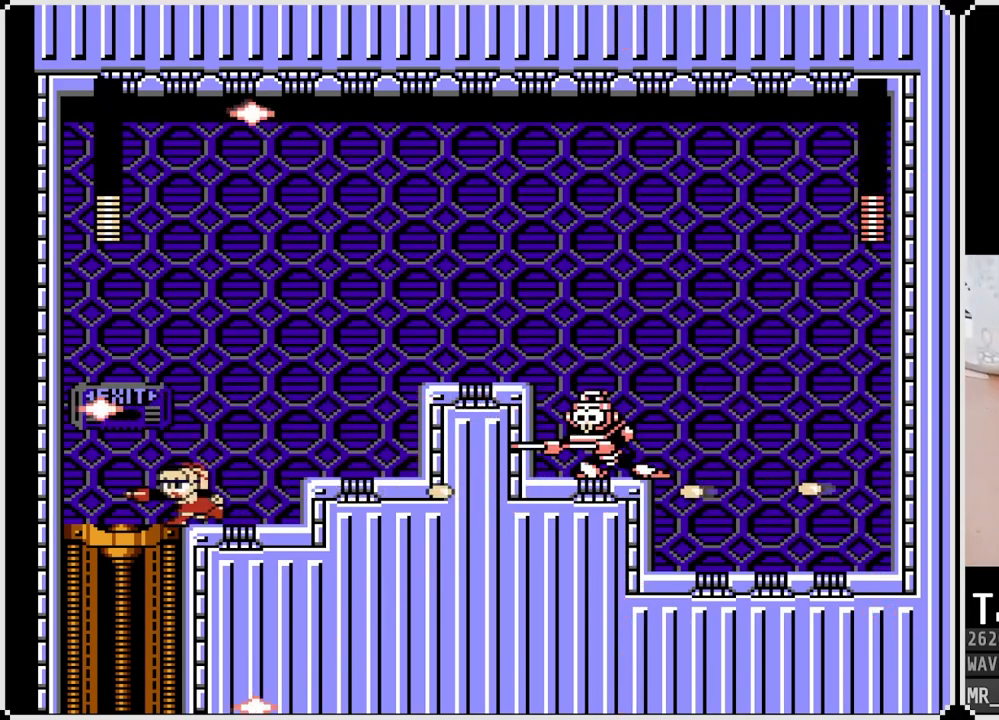
{"buttons": ["CROSS", "DPAD_RIGHT"], "left_stick": "center", "right_stick": "center", "events": [[317, "CROSS", "down"], [367, "DPAD_LEFT", "up"], [400, "DPAD_RIGHT", "down"]]}
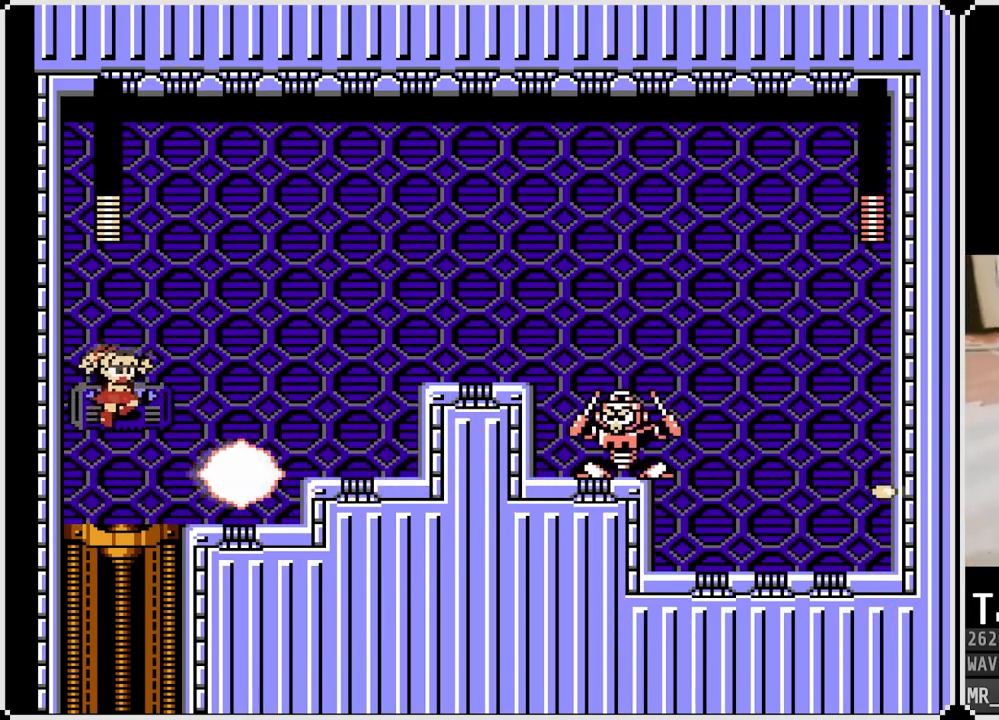
{"buttons": ["CROSS"], "left_stick": "center", "right_stick": "center", "events": [[100, "SQUARE", "down"], [117, "CROSS", "up"], [200, "SQUARE", "up"], [250, "SQUARE", "down"], [333, "DPAD_RIGHT", "up"], [367, "SQUARE", "up"], [500, "CROSS", "down"]]}
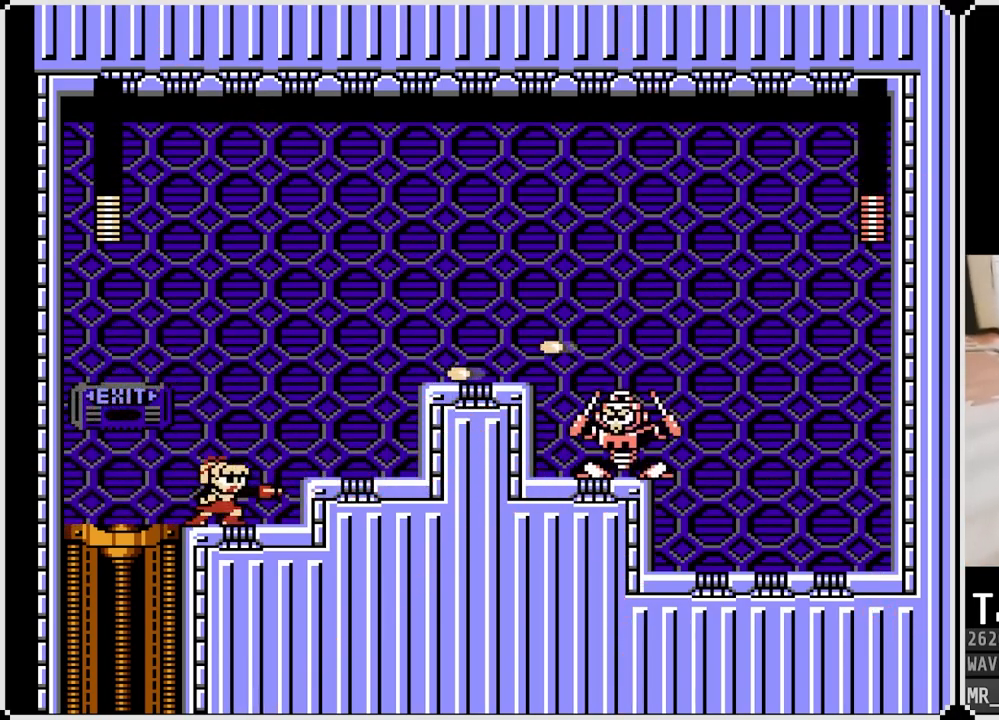
{"buttons": ["CROSS"], "left_stick": "center", "right_stick": "center", "events": [[50, "SQUARE", "down"], [150, "CROSS", "up"], [183, "SQUARE", "up"], [217, "SQUARE", "down"], [317, "SQUARE", "up"], [483, "CROSS", "down"]]}
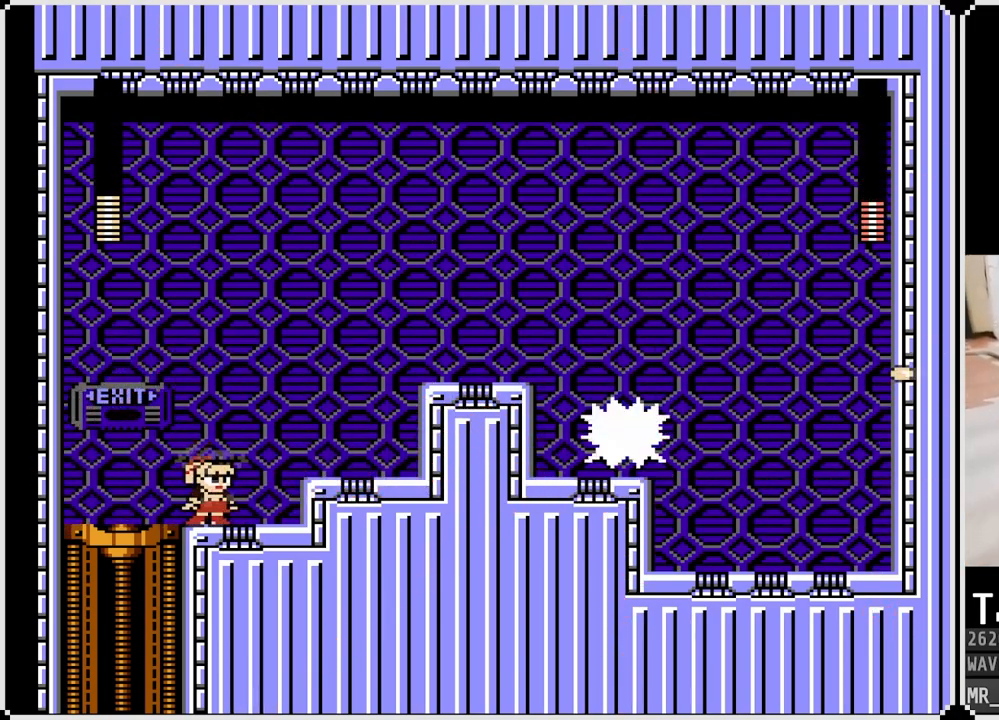
{"buttons": ["SQUARE"], "left_stick": "center", "right_stick": "center", "events": [[100, "SQUARE", "down"], [217, "CROSS", "up"], [267, "SQUARE", "up"], [317, "SQUARE", "down"], [417, "SQUARE", "up"], [450, "SQUARE", "down"]]}
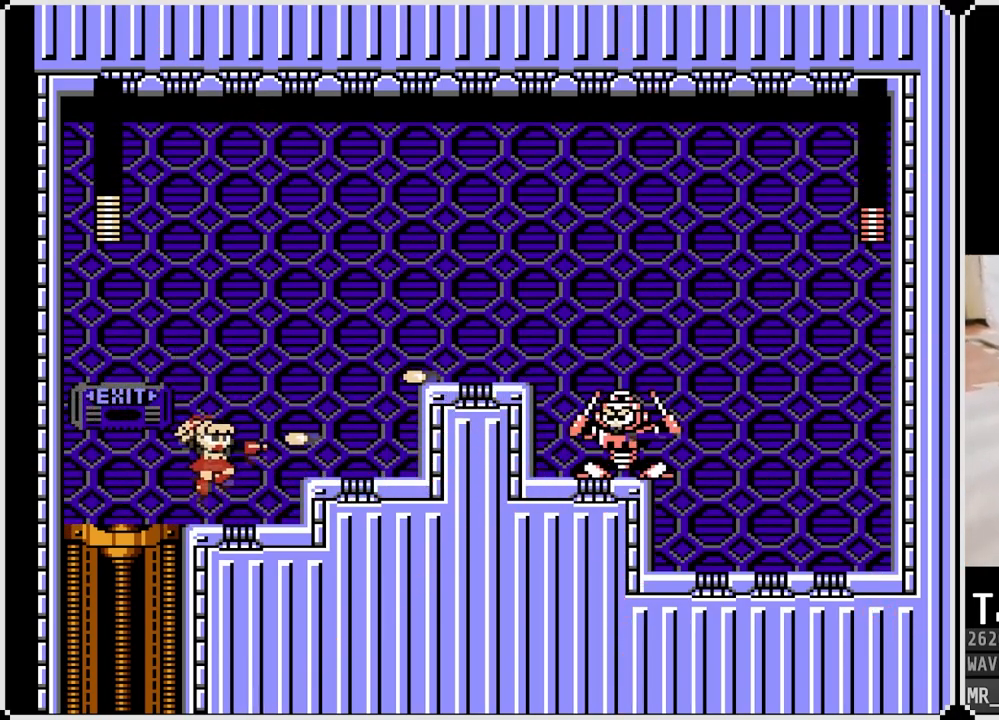
{"buttons": [], "left_stick": "center", "right_stick": "center", "events": [[33, "SQUARE", "up"], [117, "CROSS", "down"], [350, "SQUARE", "down"], [417, "CROSS", "up"], [467, "SQUARE", "up"]]}
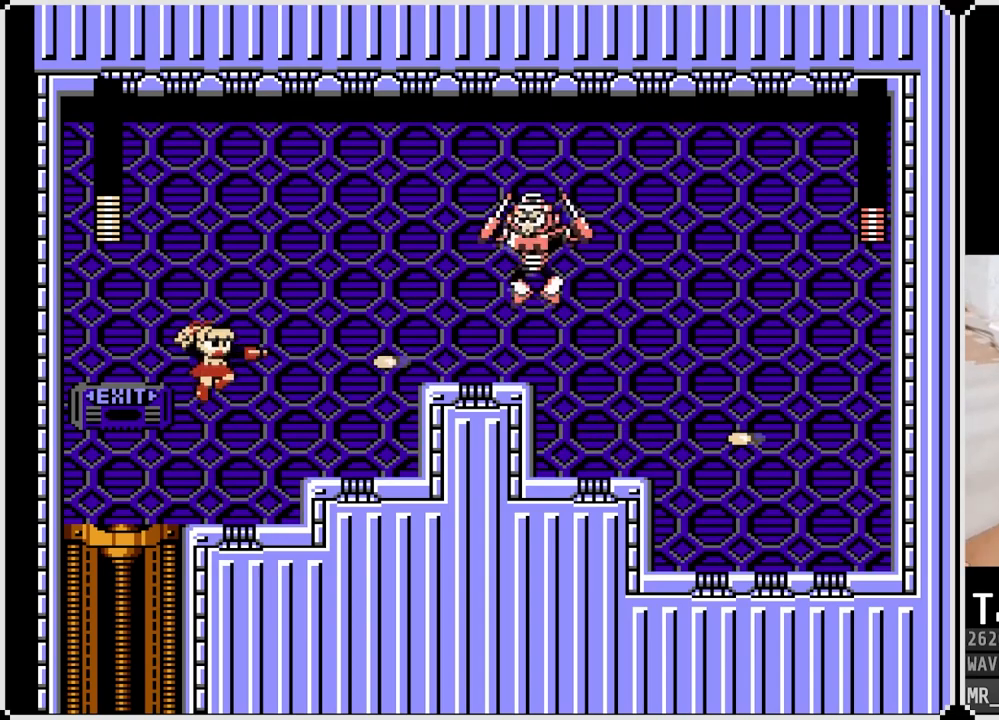
{"buttons": ["CROSS"], "left_stick": "center", "right_stick": "center", "events": [[17, "SQUARE", "down"], [150, "SQUARE", "up"], [300, "CROSS", "down"]]}
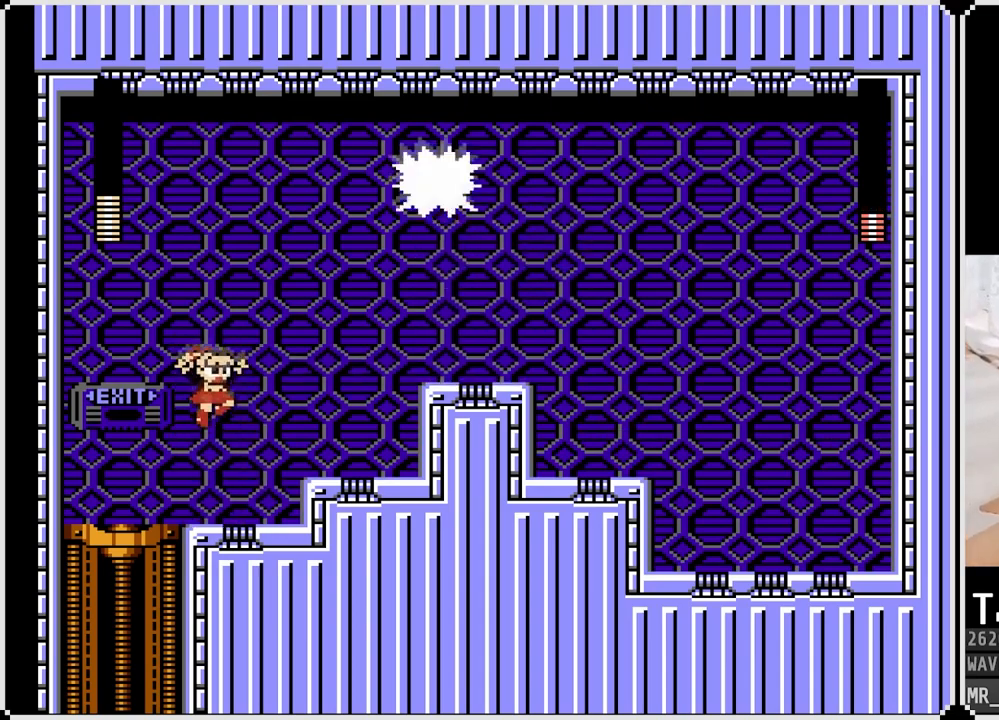
{"buttons": ["CROSS", "DPAD_RIGHT"], "left_stick": "center", "right_stick": "center", "events": [[67, "SQUARE", "down"], [117, "CROSS", "up"], [183, "SQUARE", "up"], [217, "DPAD_LEFT", "down"], [233, "SQUARE", "down"], [283, "SQUARE", "up"], [450, "DPAD_LEFT", "up"], [450, "DPAD_RIGHT", "down"], [467, "CROSS", "down"]]}
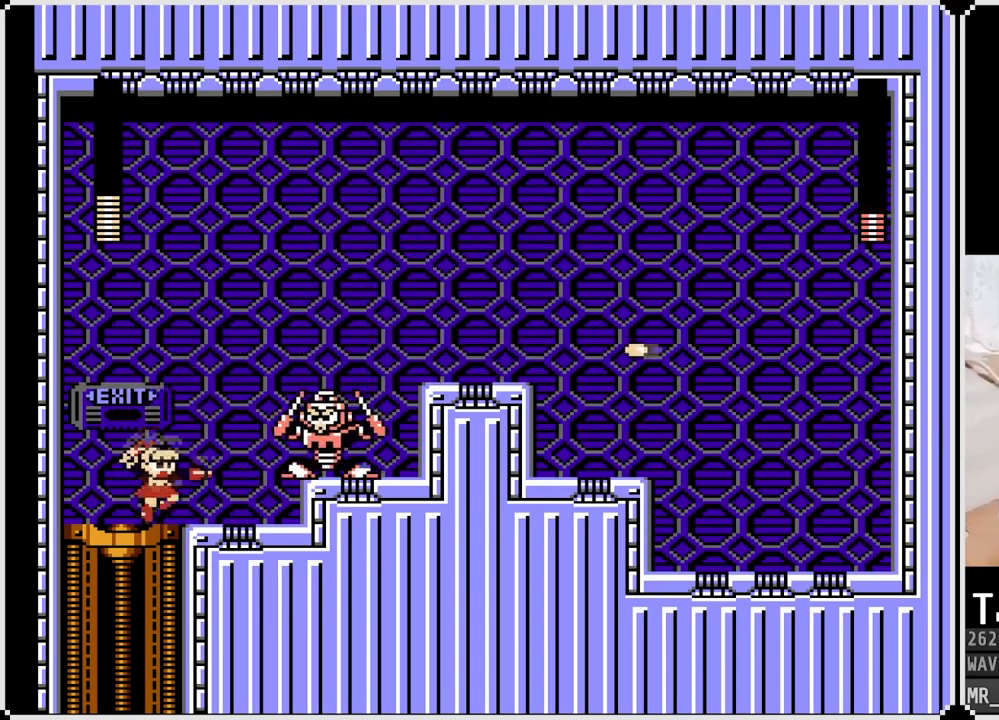
{"buttons": ["DPAD_RIGHT"], "left_stick": "center", "right_stick": "center", "events": [[17, "SQUARE", "down"], [83, "DPAD_RIGHT", "up"], [100, "CROSS", "up"], [250, "SQUARE", "up"], [317, "SQUARE", "down"], [400, "DPAD_RIGHT", "down"], [417, "SQUARE", "up"]]}
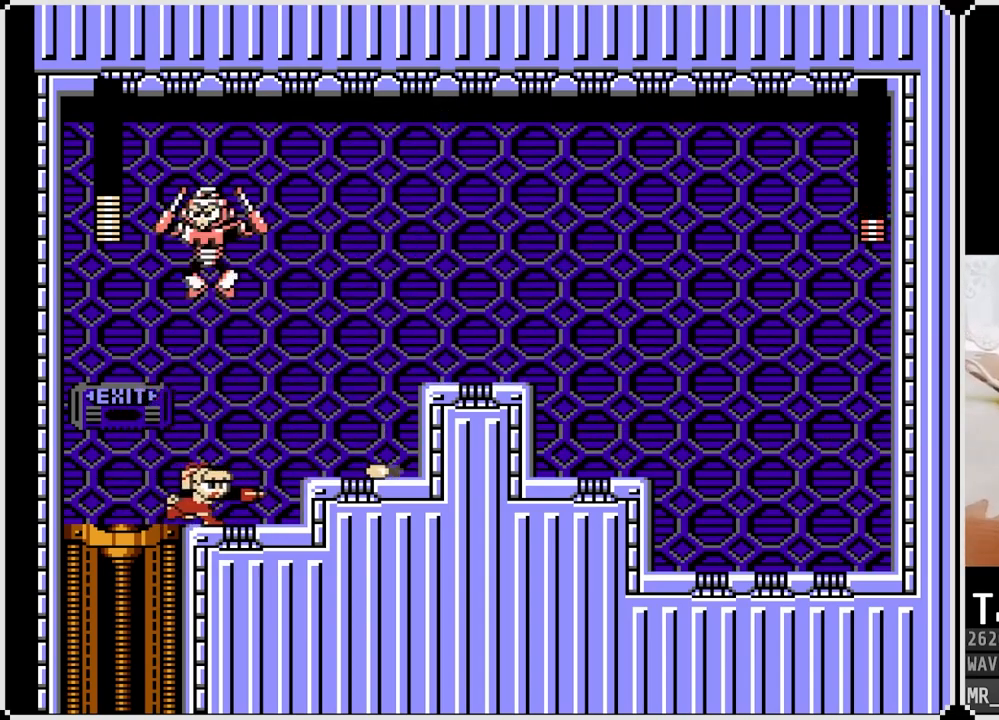
{"buttons": ["SQUARE"], "left_stick": "center", "right_stick": "center", "events": [[300, "DPAD_LEFT", "down"], [317, "DPAD_RIGHT", "up"], [317, "SQUARE", "down"], [367, "DPAD_LEFT", "up"], [400, "SQUARE", "up"], [450, "SQUARE", "down"]]}
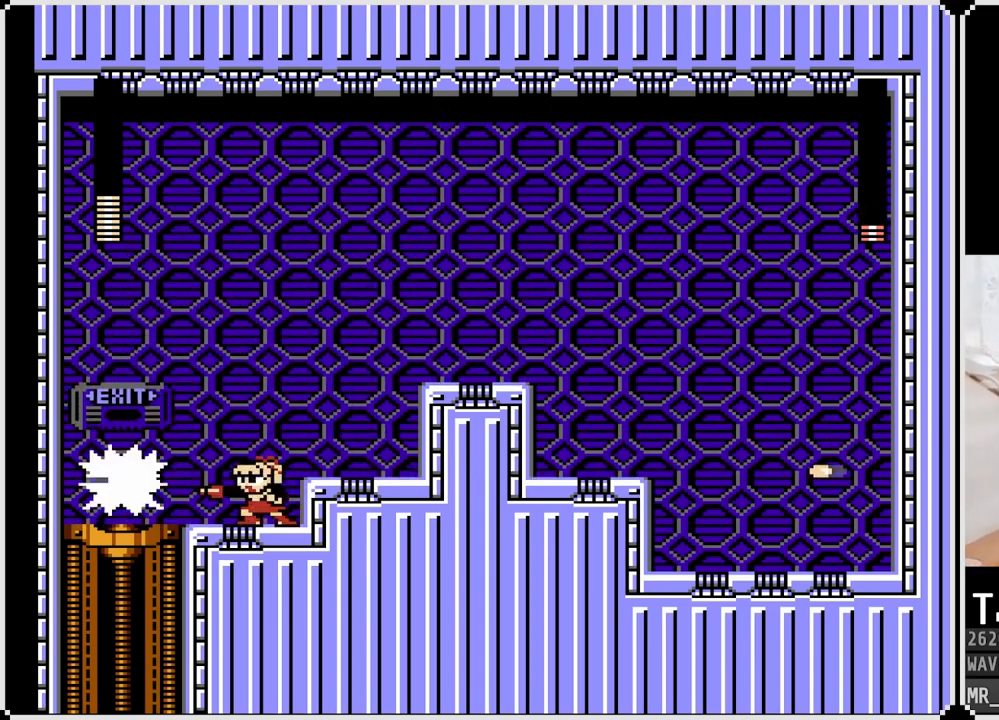
{"buttons": ["CROSS", "SQUARE", "DPAD_RIGHT"], "left_stick": "center", "right_stick": "center", "events": [[50, "SQUARE", "up"], [100, "SQUARE", "down"], [217, "SQUARE", "up"], [250, "SQUARE", "down"], [350, "SQUARE", "up"], [450, "DPAD_RIGHT", "down"], [500, "CROSS", "down"], [500, "SQUARE", "down"]]}
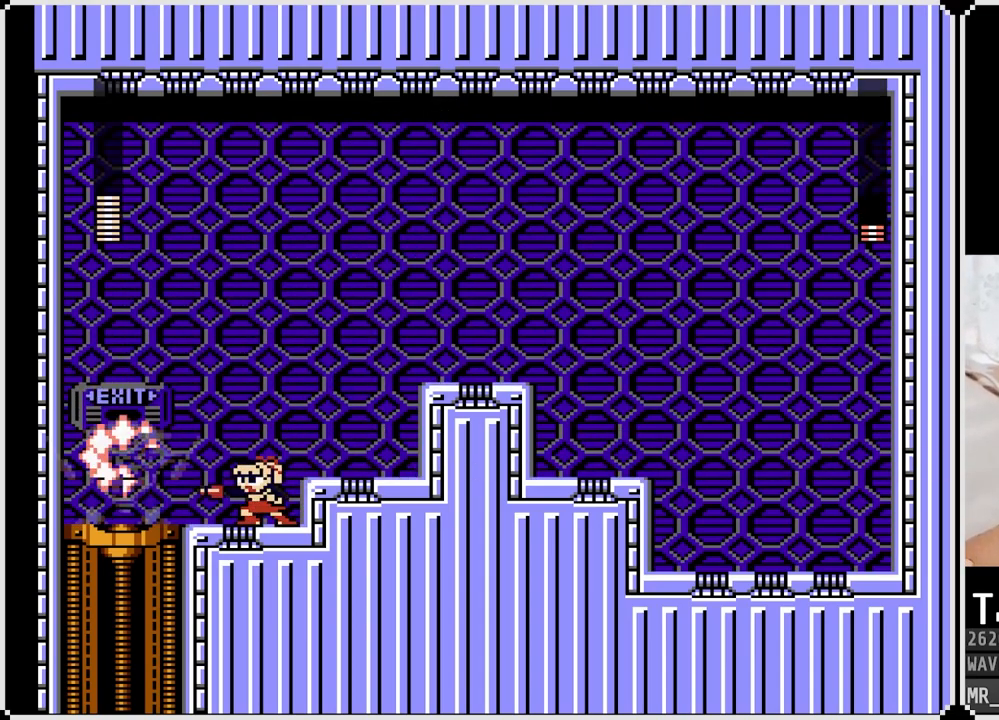
{"buttons": ["DPAD_RIGHT"], "left_stick": "center", "right_stick": "center", "events": [[50, "SQUARE", "up"], [150, "CROSS", "up"]]}
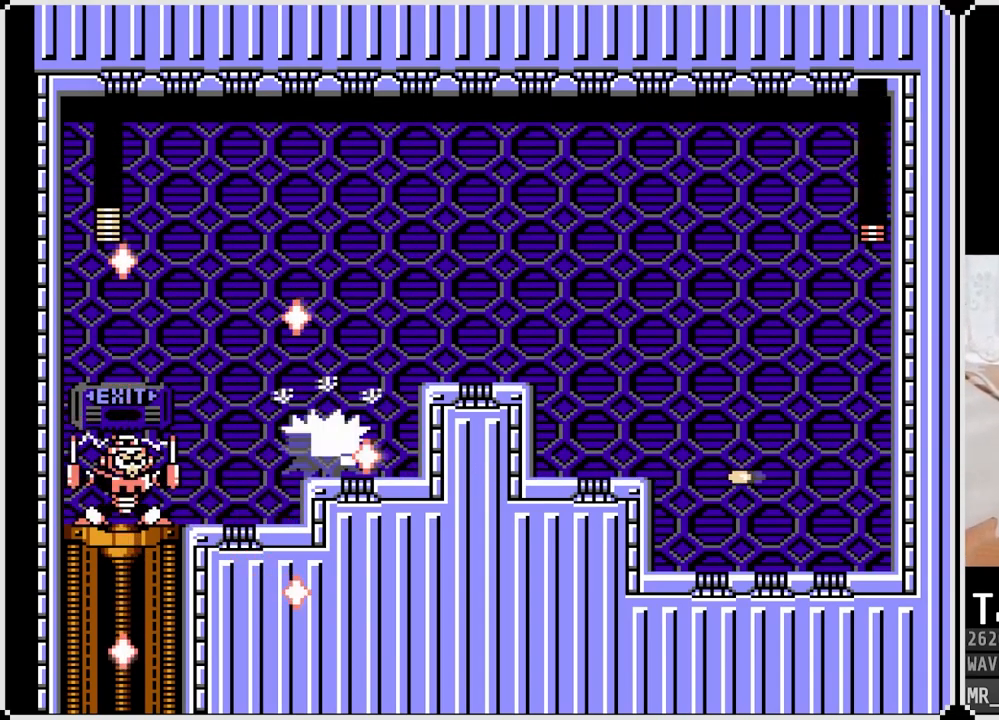
{"buttons": ["DPAD_RIGHT"], "left_stick": "center", "right_stick": "center", "events": []}
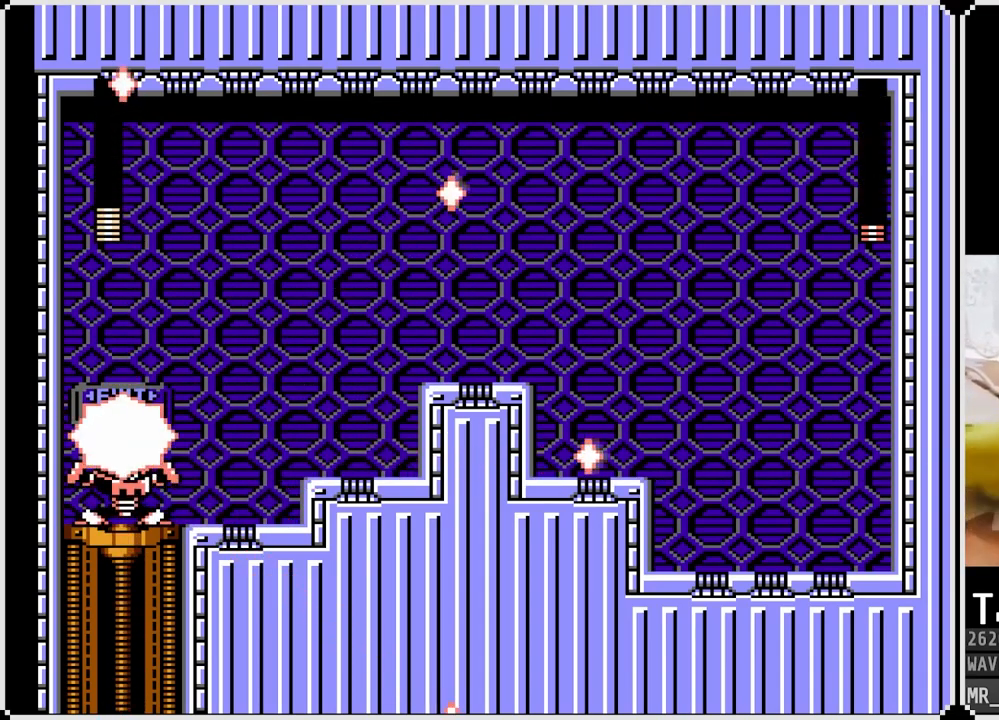
{"buttons": [], "left_stick": "center", "right_stick": "center", "events": [[100, "CROSS", "down"], [150, "DPAD_LEFT", "down"], [167, "DPAD_RIGHT", "up"], [400, "CROSS", "up"], [433, "DPAD_LEFT", "up"]]}
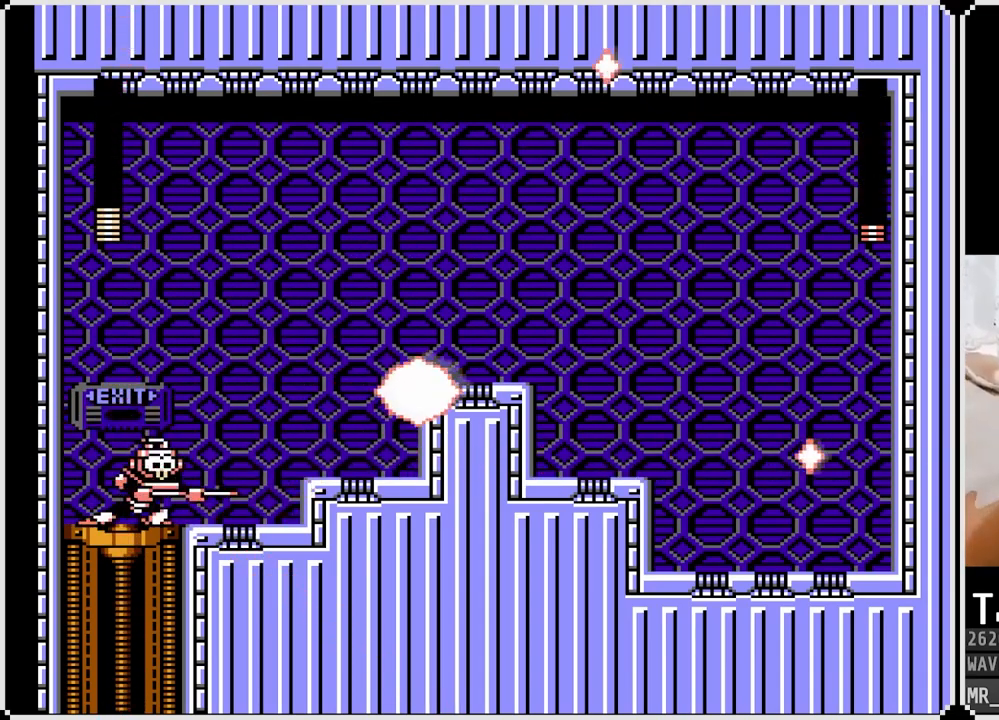
{"buttons": ["SQUARE"], "left_stick": "center", "right_stick": "center", "events": [[200, "SQUARE", "down"], [283, "SQUARE", "up"], [333, "SQUARE", "down"], [433, "SQUARE", "up"], [500, "SQUARE", "down"]]}
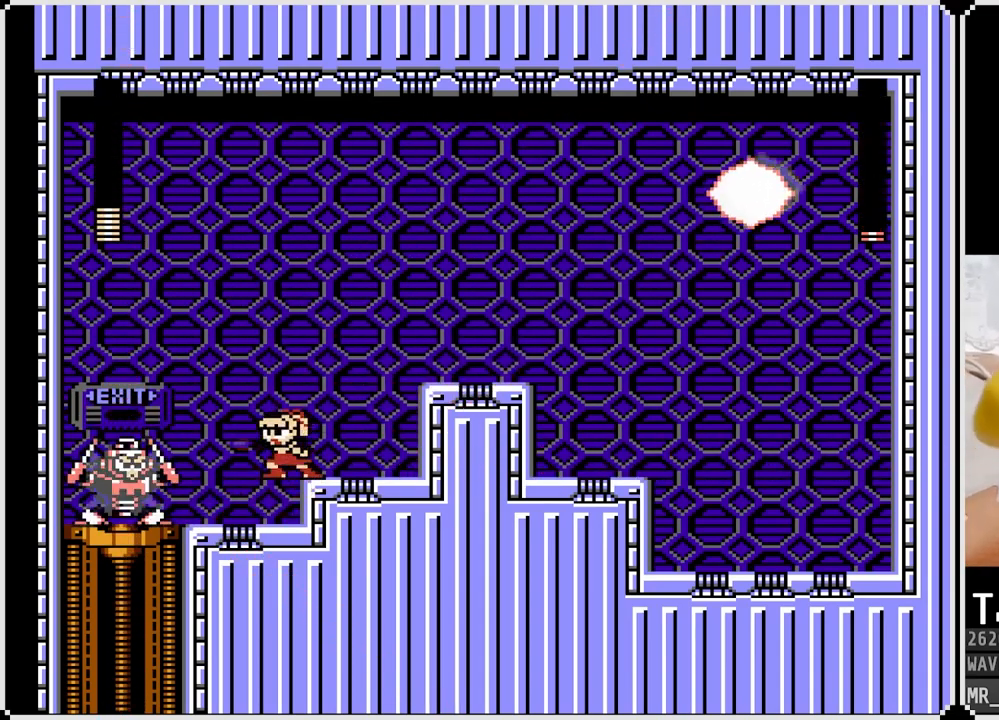
{"buttons": ["SQUARE"], "left_stick": "center", "right_stick": "center", "events": [[100, "SQUARE", "up"], [133, "SQUARE", "down"], [233, "SQUARE", "up"], [283, "SQUARE", "down"], [417, "SQUARE", "up"], [433, "SQUARE", "down"]]}
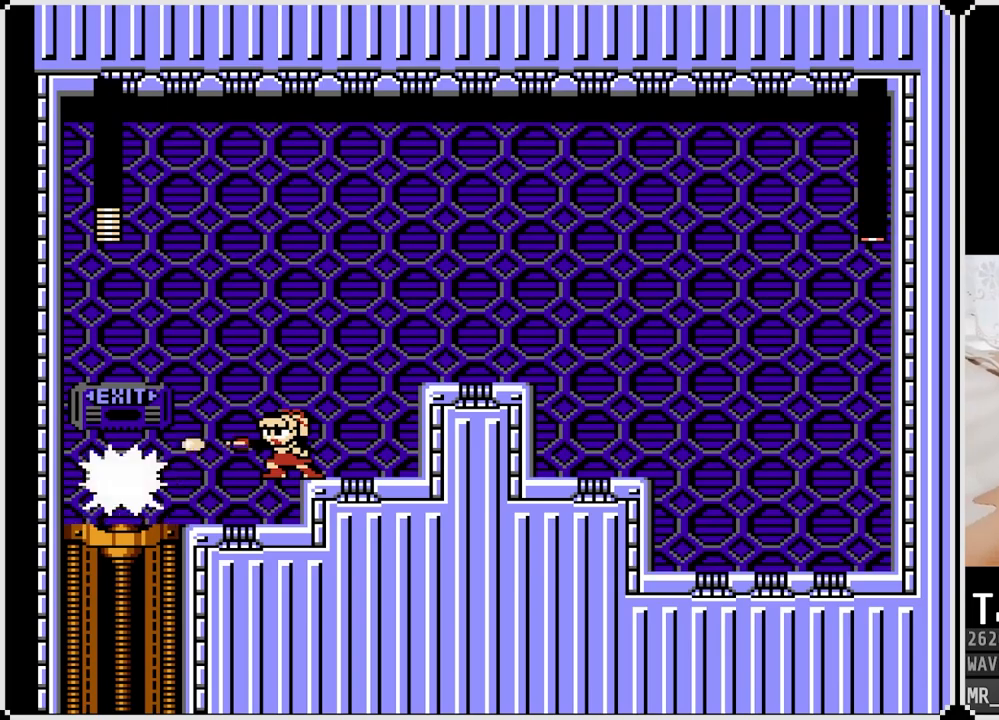
{"buttons": ["SQUARE"], "left_stick": "center", "right_stick": "center", "events": [[17, "DPAD_LEFT", "down"], [67, "SQUARE", "up"], [167, "DPAD_LEFT", "up"], [183, "SQUARE", "down"], [283, "SQUARE", "up"], [333, "SQUARE", "down"], [433, "SQUARE", "up"], [467, "SQUARE", "down"]]}
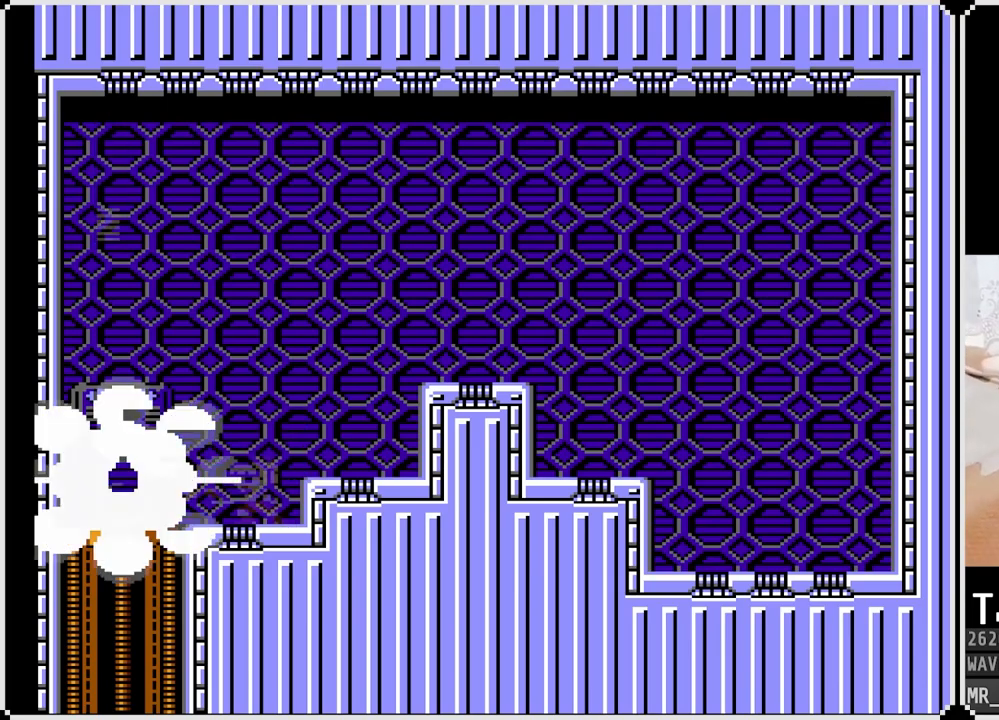
{"buttons": [], "left_stick": "center", "right_stick": "center", "events": [[83, "SQUARE", "up"], [150, "SQUARE", "down"], [183, "SQUARE", "up"]]}
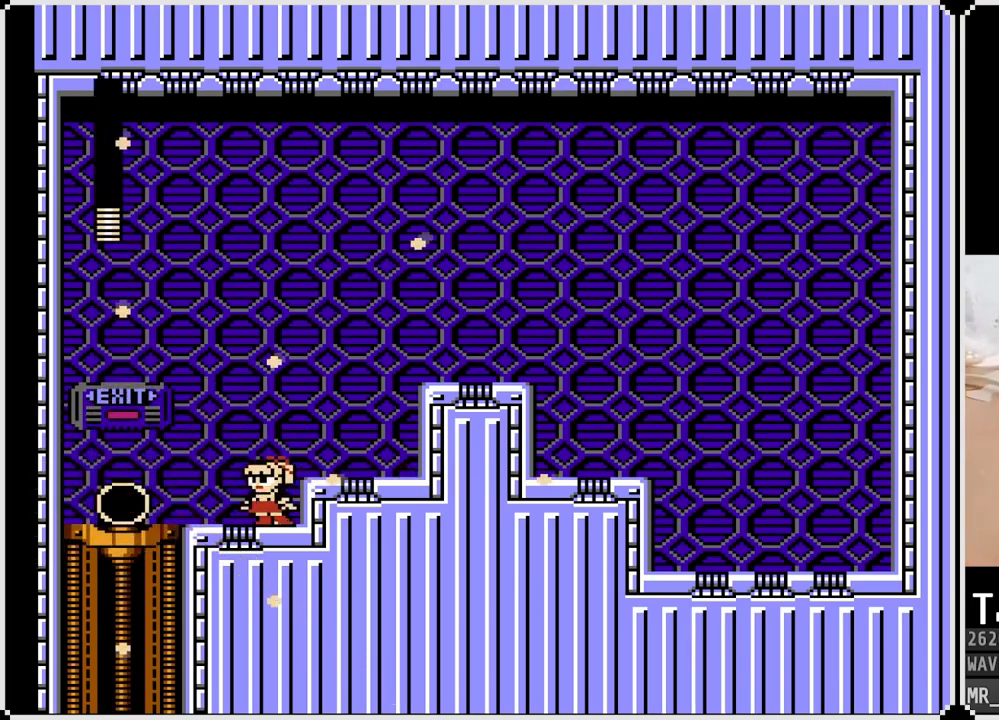
{"buttons": ["DPAD_LEFT"], "left_stick": "center", "right_stick": "center", "events": [[83, "DPAD_LEFT", "down"], [167, "CROSS", "down"], [350, "CROSS", "up"]]}
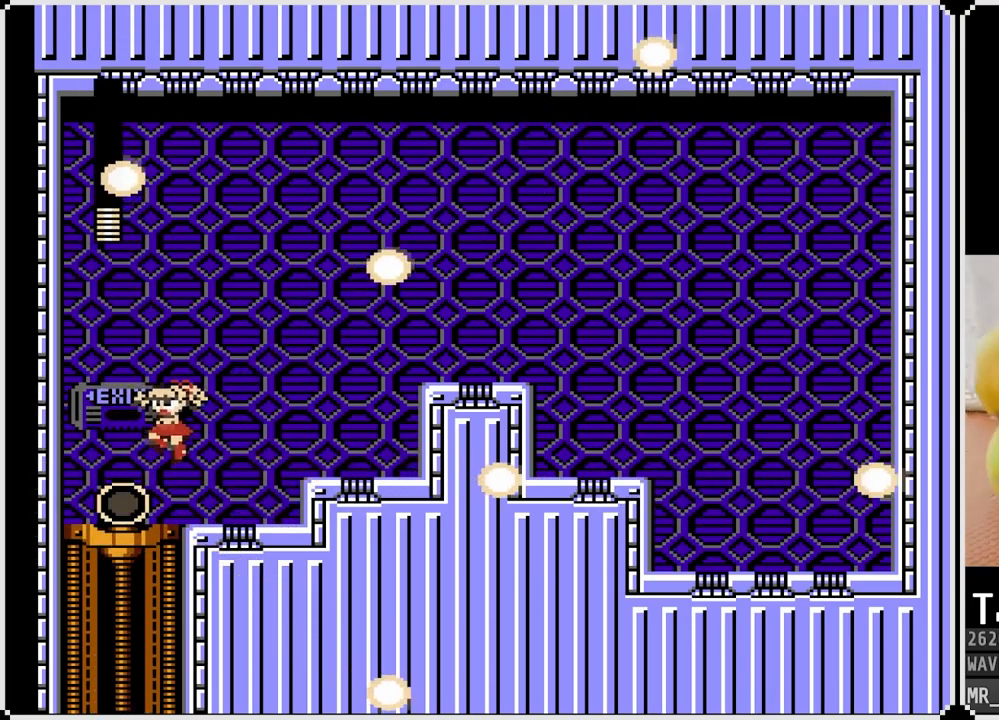
{"buttons": [], "left_stick": "center", "right_stick": "center", "events": [[350, "DPAD_LEFT", "up"]]}
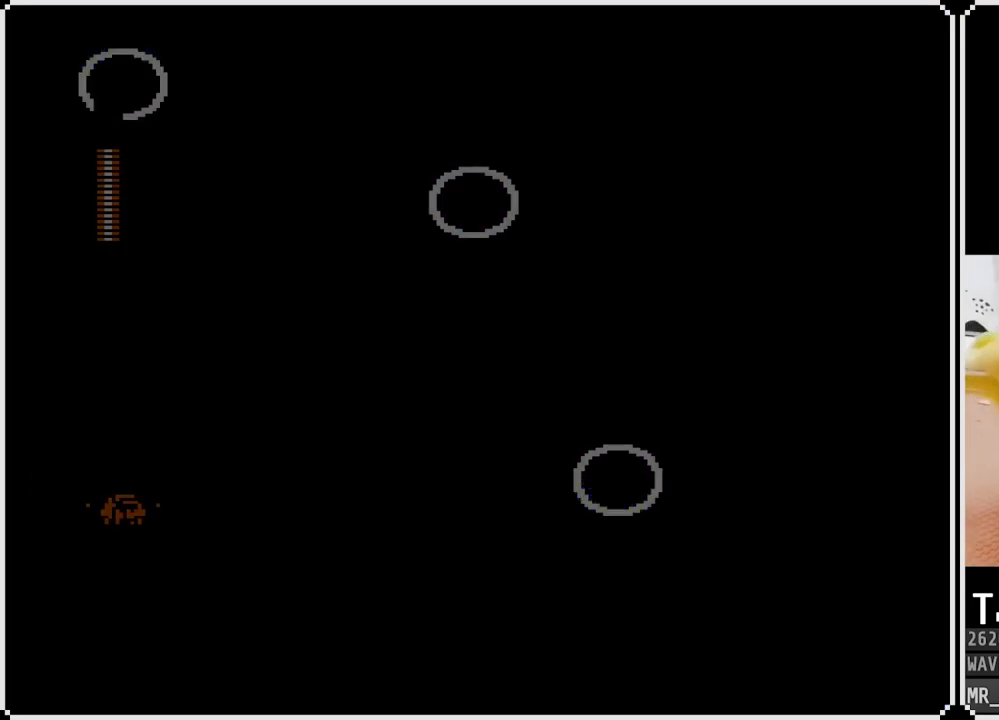
{"buttons": [], "left_stick": "center", "right_stick": "center", "events": []}
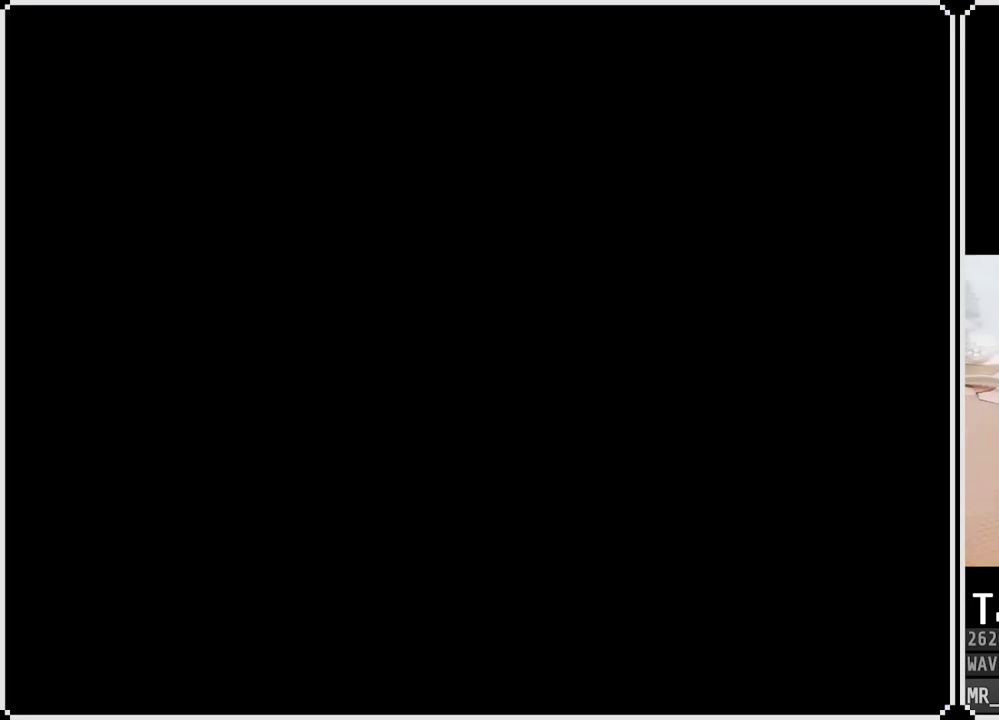
{"buttons": ["DPAD_LEFT"], "left_stick": "center", "right_stick": "center", "events": [[333, "DPAD_LEFT", "down"]]}
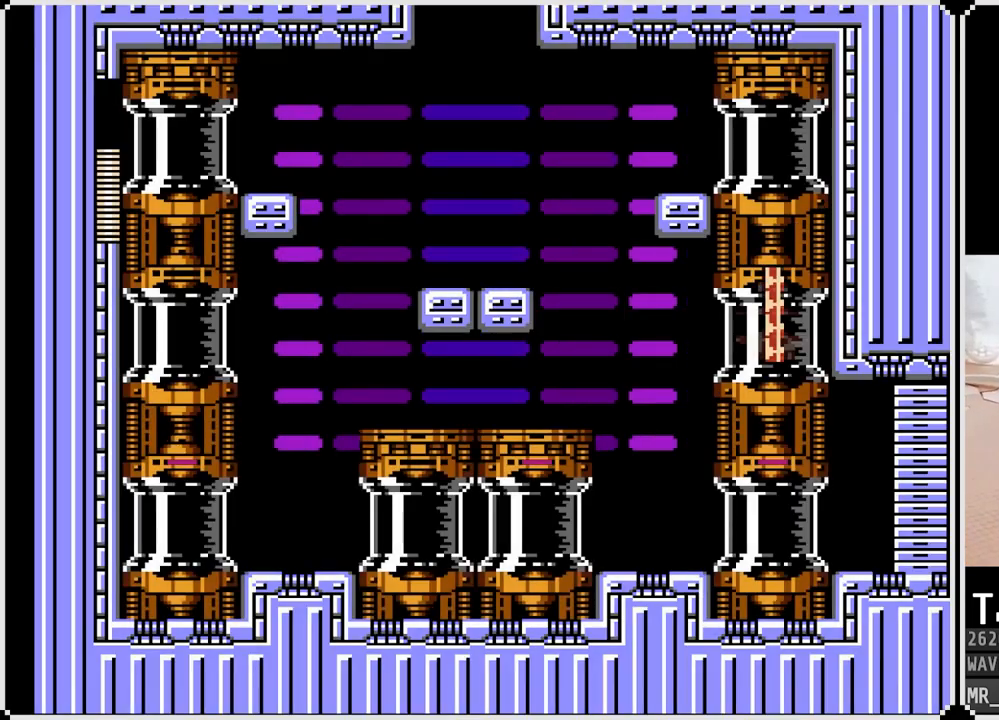
{"buttons": ["DPAD_LEFT"], "left_stick": "center", "right_stick": "center", "events": []}
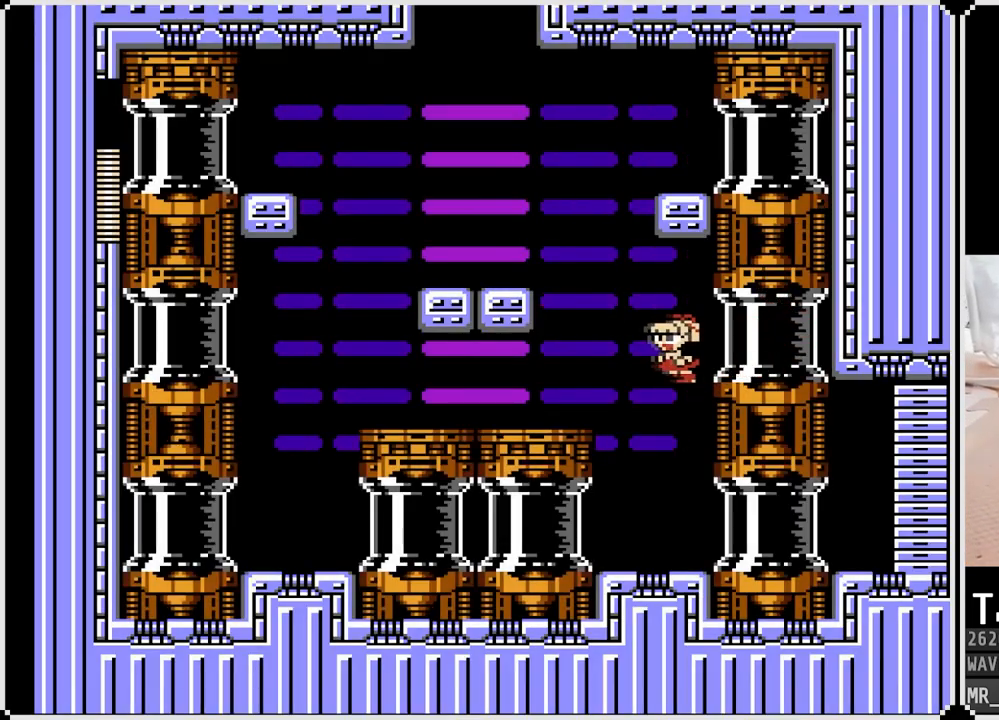
{"buttons": ["DPAD_LEFT"], "left_stick": "center", "right_stick": "center", "events": []}
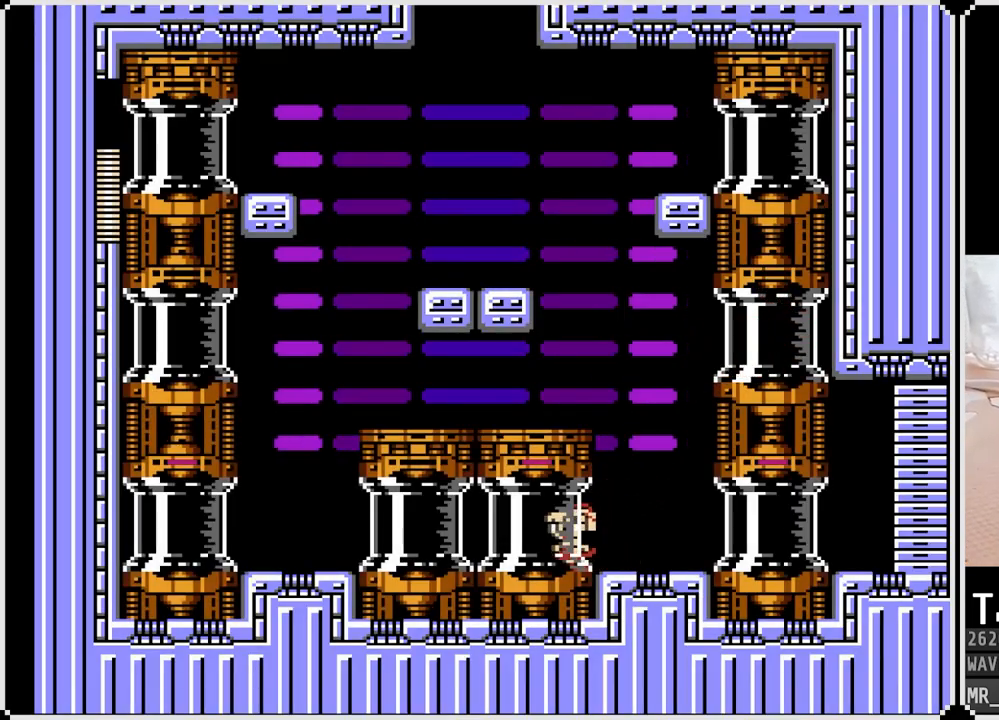
{"buttons": [], "left_stick": "center", "right_stick": "center", "events": [[283, "DPAD_LEFT", "up"]]}
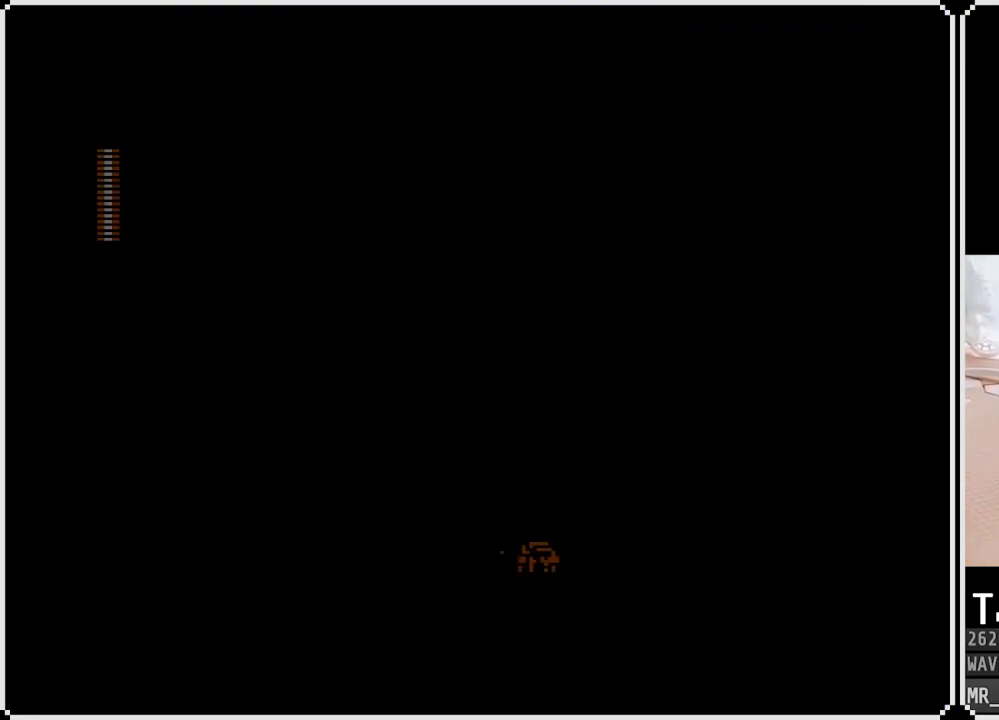
{"buttons": [], "left_stick": "center", "right_stick": "center", "events": []}